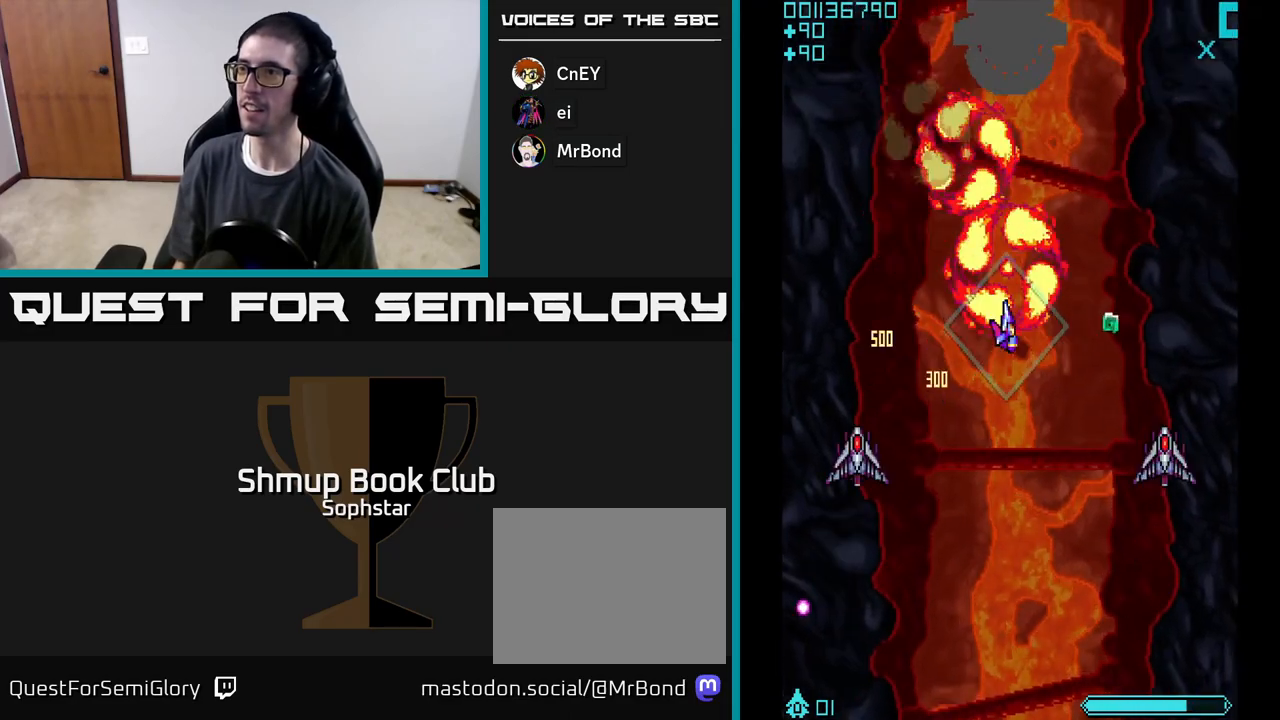
Gameplay with a controller (Xbox layout); each line is a JSON object with the inputs held at the frame after it. "events" lists button and stick changes between this image and that frame as [ms after this image, input, new state], when the widget could be followed in between. Not read: right_stick.
{"buttons": ["A", "DPAD_UP"], "left_stick": "center", "events": [[183, "DPAD_DOWN", "down"], [333, "DPAD_DOWN", "up"], [367, "DPAD_UP", "down"], [400, "DPAD_RIGHT", "up"]]}
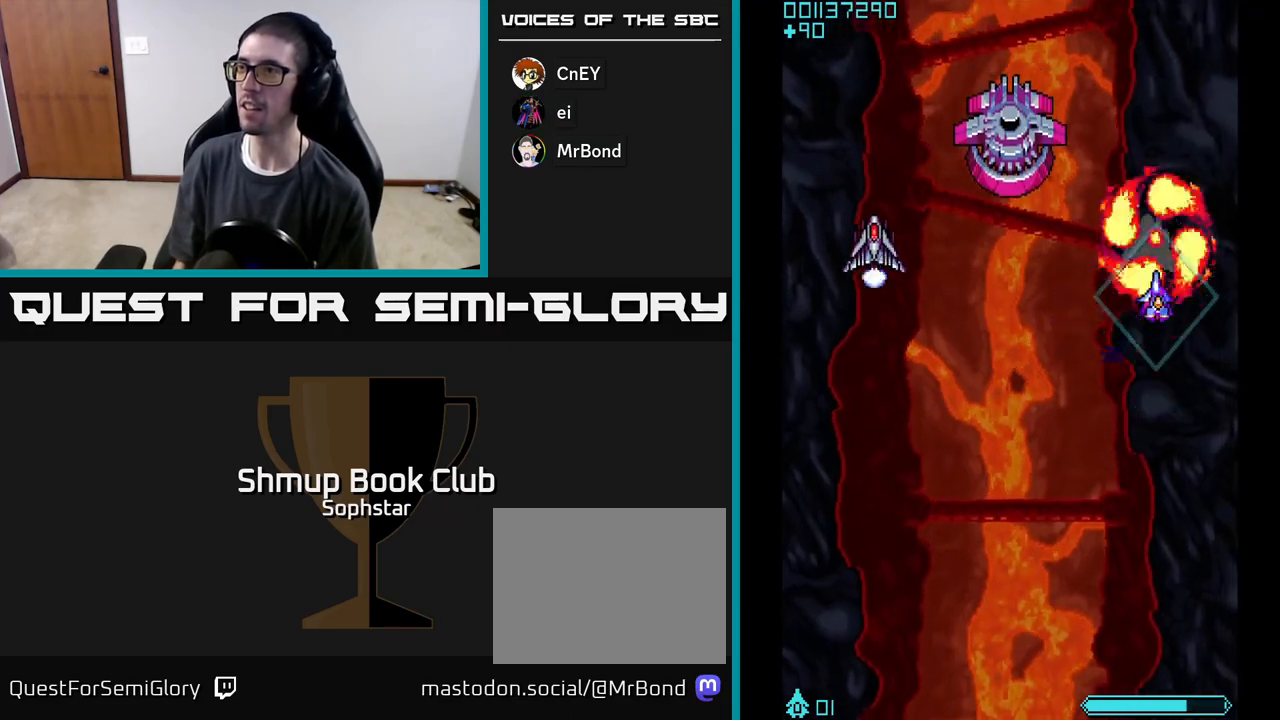
{"buttons": ["A", "DPAD_DOWN", "DPAD_LEFT"], "left_stick": "center", "events": [[100, "DPAD_LEFT", "down"], [133, "DPAD_UP", "up"], [483, "DPAD_DOWN", "down"]]}
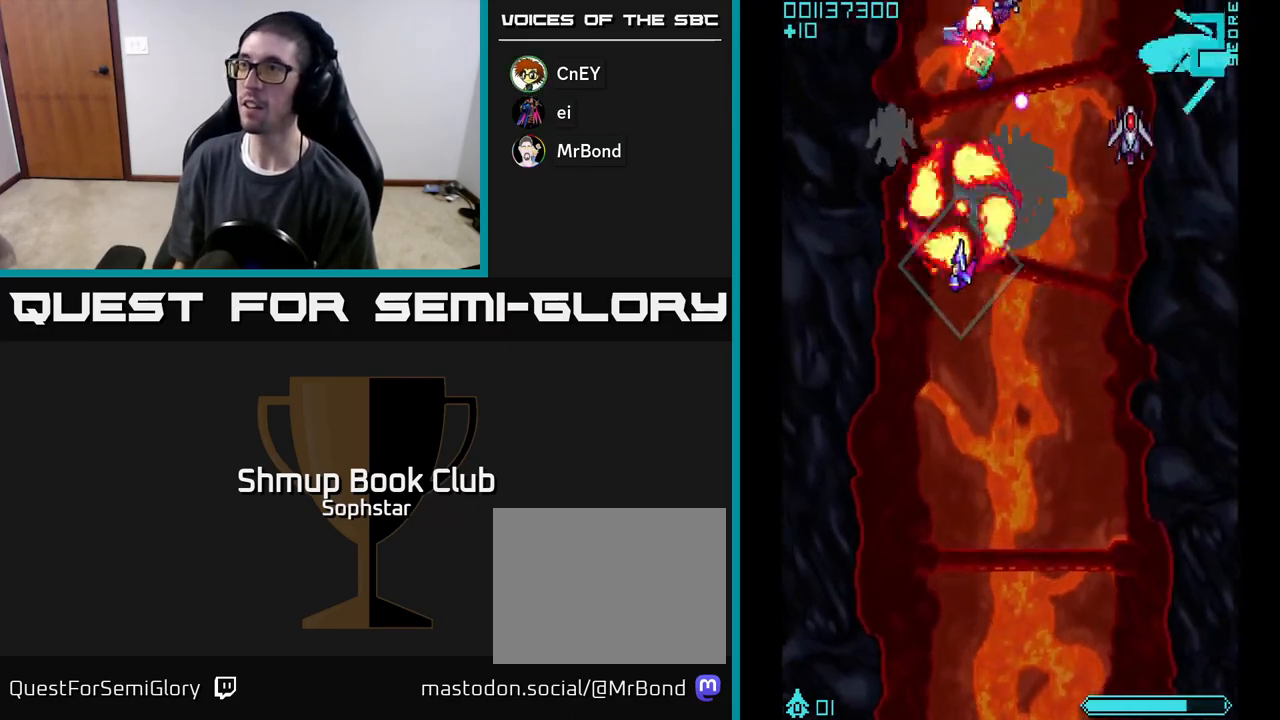
{"buttons": ["A", "DPAD_DOWN"], "left_stick": "center"}
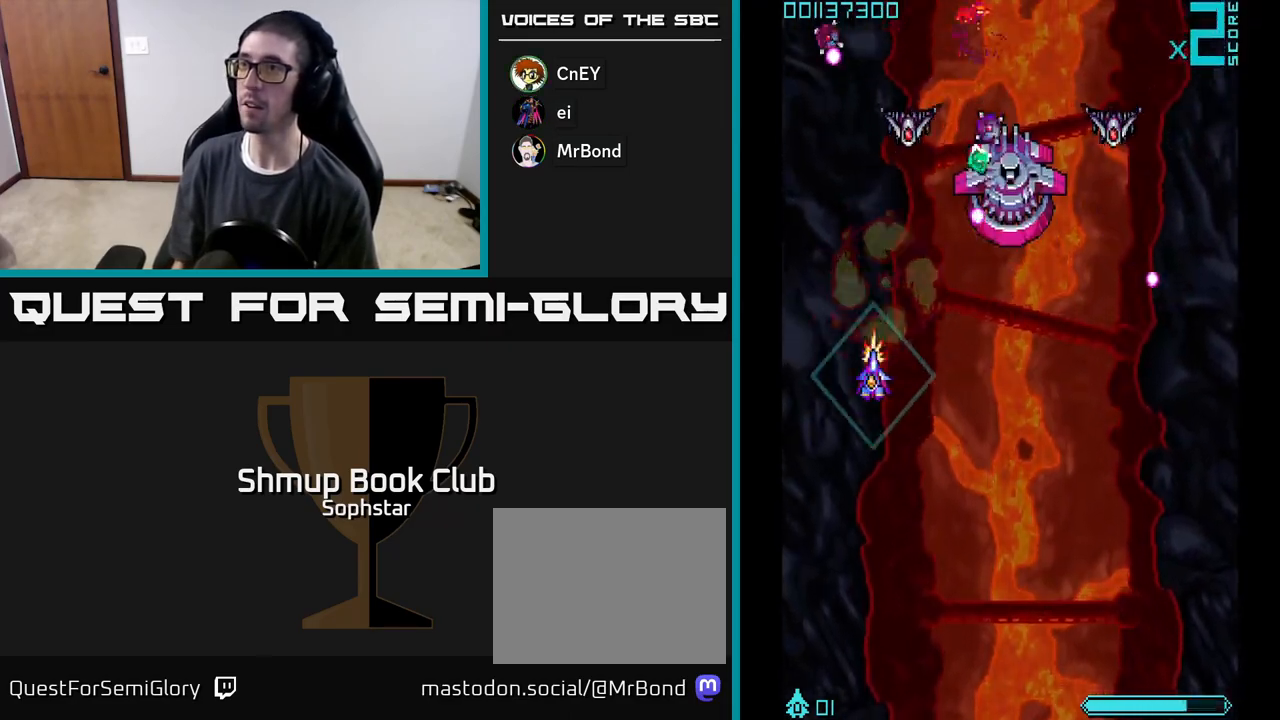
{"buttons": ["A", "DPAD_RIGHT"], "left_stick": "center", "events": [[450, "DPAD_RIGHT", "down"], [500, "DPAD_DOWN", "up"]]}
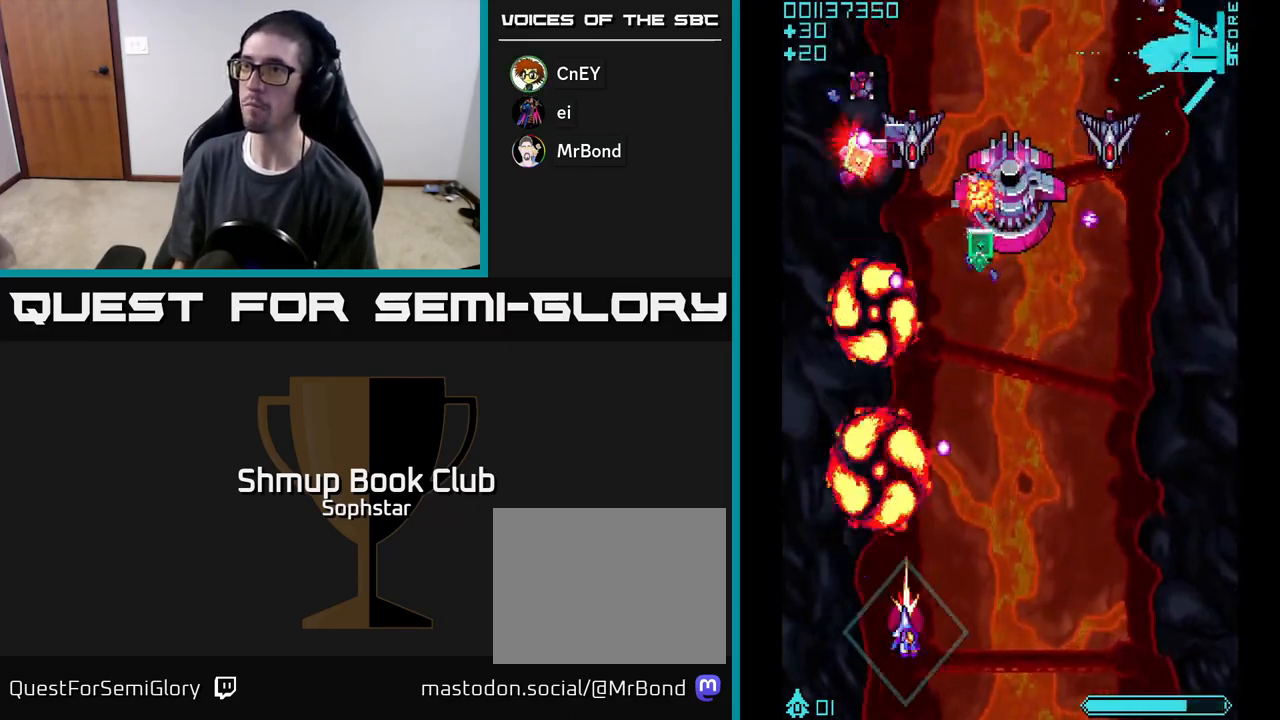
{"buttons": ["A", "DPAD_RIGHT"], "left_stick": "center", "events": [[100, "DPAD_DOWN", "down"], [133, "DPAD_DOWN", "up"], [283, "DPAD_UP", "down"], [500, "DPAD_UP", "up"]]}
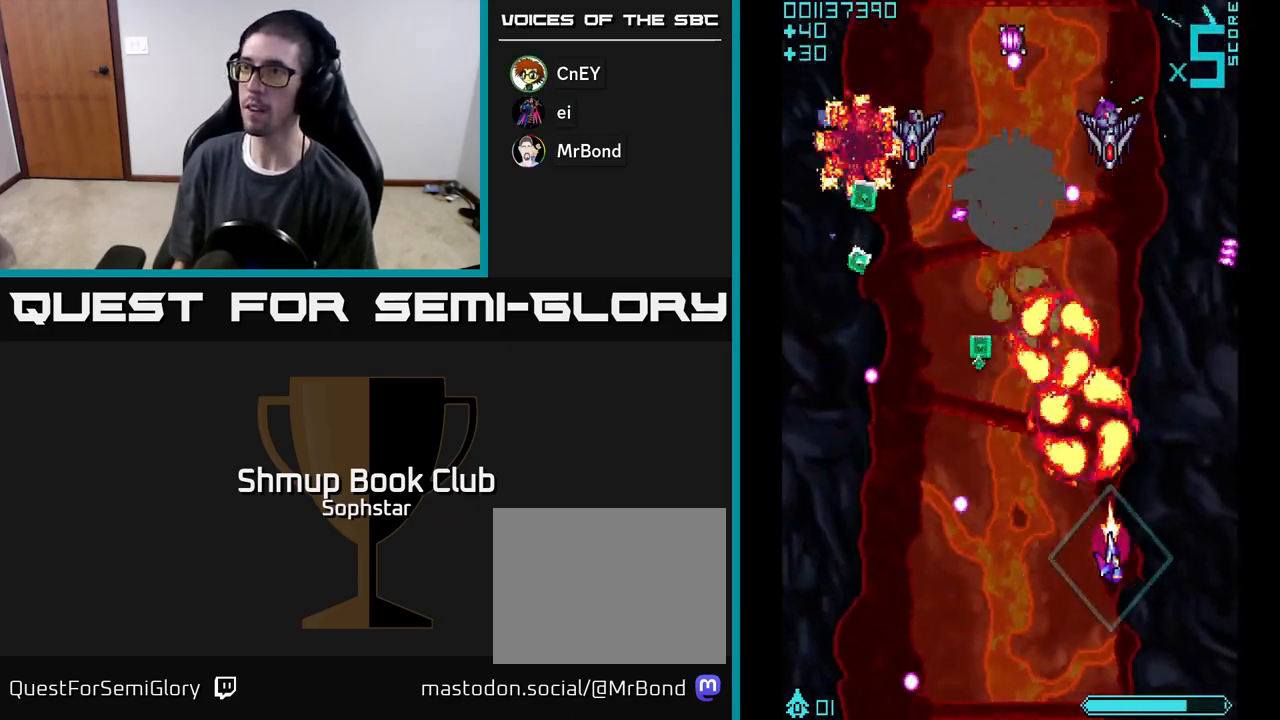
{"buttons": ["A", "DPAD_UP"], "left_stick": "center", "events": [[67, "DPAD_RIGHT", "up"], [100, "DPAD_LEFT", "down"], [317, "DPAD_UP", "down"], [467, "DPAD_LEFT", "up"]]}
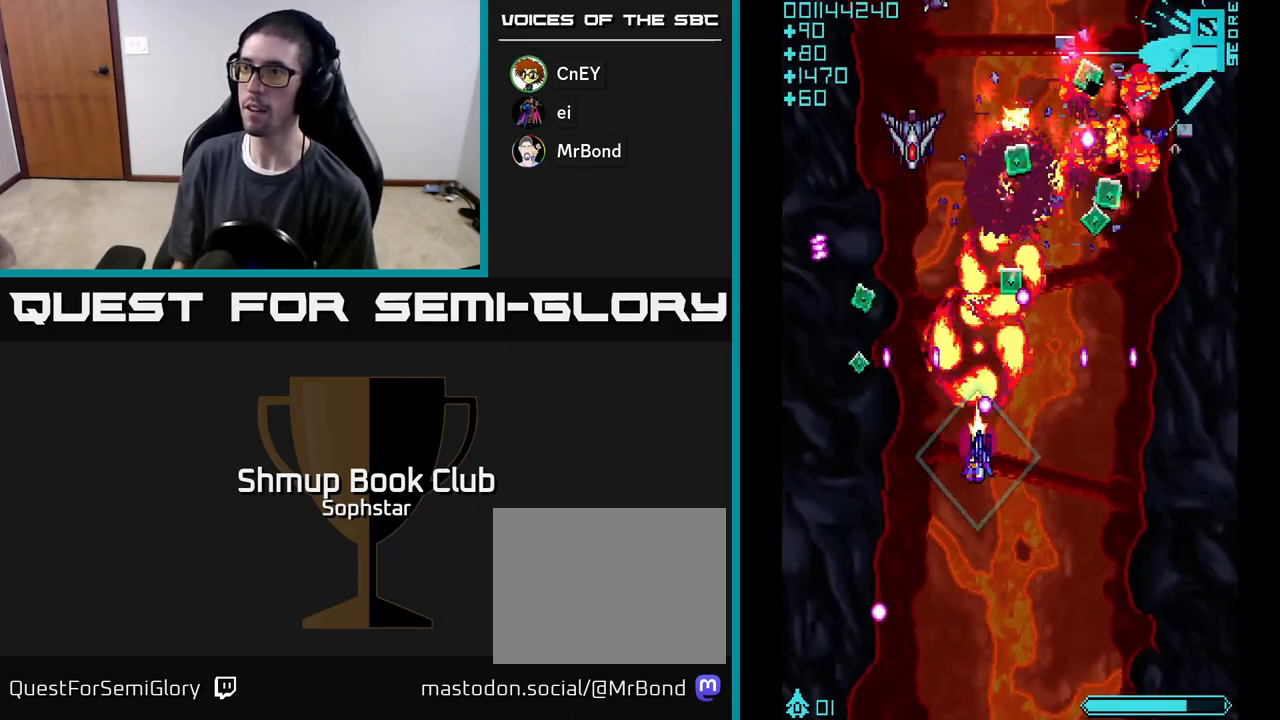
{"buttons": ["A", "DPAD_UP"], "left_stick": "center", "events": [[33, "DPAD_LEFT", "down"], [50, "A", "up"], [67, "DPAD_UP", "up"], [83, "A", "down"], [117, "DPAD_DOWN", "down"], [417, "DPAD_DOWN", "up"], [467, "DPAD_UP", "down"], [483, "DPAD_LEFT", "up"]]}
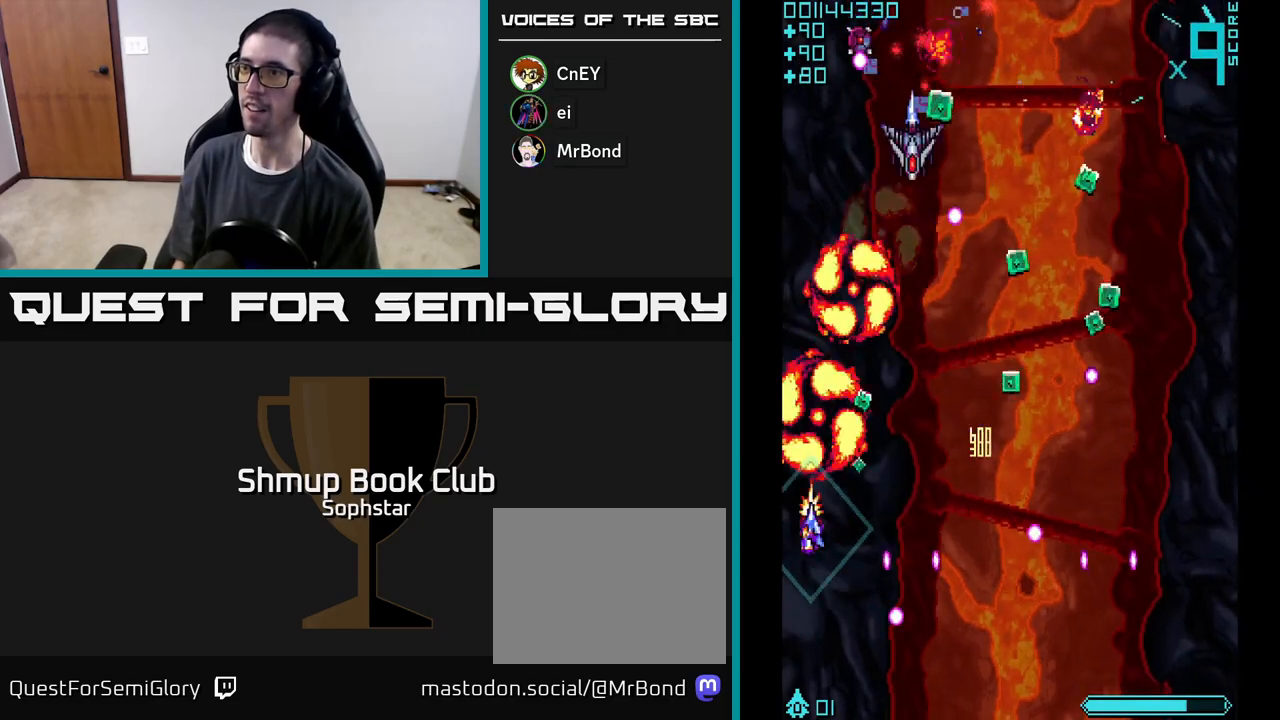
{"buttons": ["A", "DPAD_RIGHT"], "left_stick": "center", "events": [[133, "DPAD_RIGHT", "down"], [167, "DPAD_UP", "up"], [383, "DPAD_DOWN", "down"], [500, "DPAD_DOWN", "up"]]}
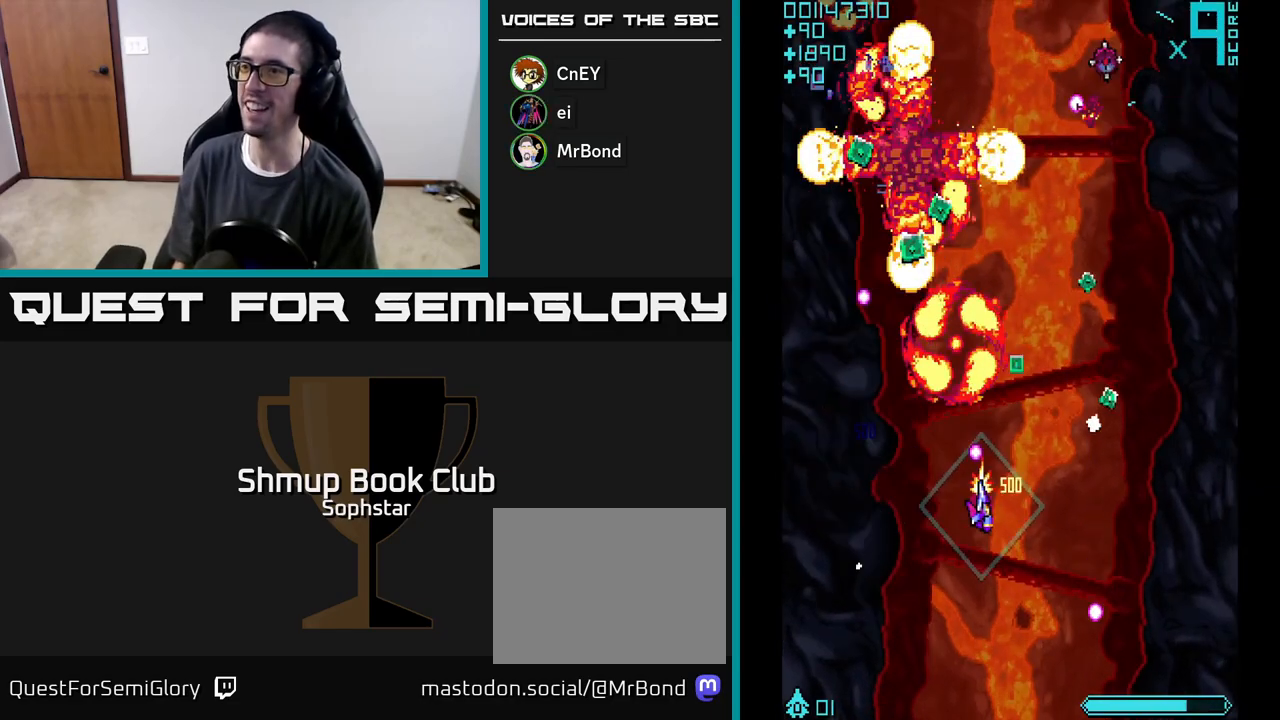
{"buttons": ["A", "DPAD_LEFT"], "left_stick": "center", "events": [[300, "DPAD_RIGHT", "up"], [350, "DPAD_LEFT", "down"], [350, "DPAD_UP", "down"], [400, "DPAD_UP", "up"]]}
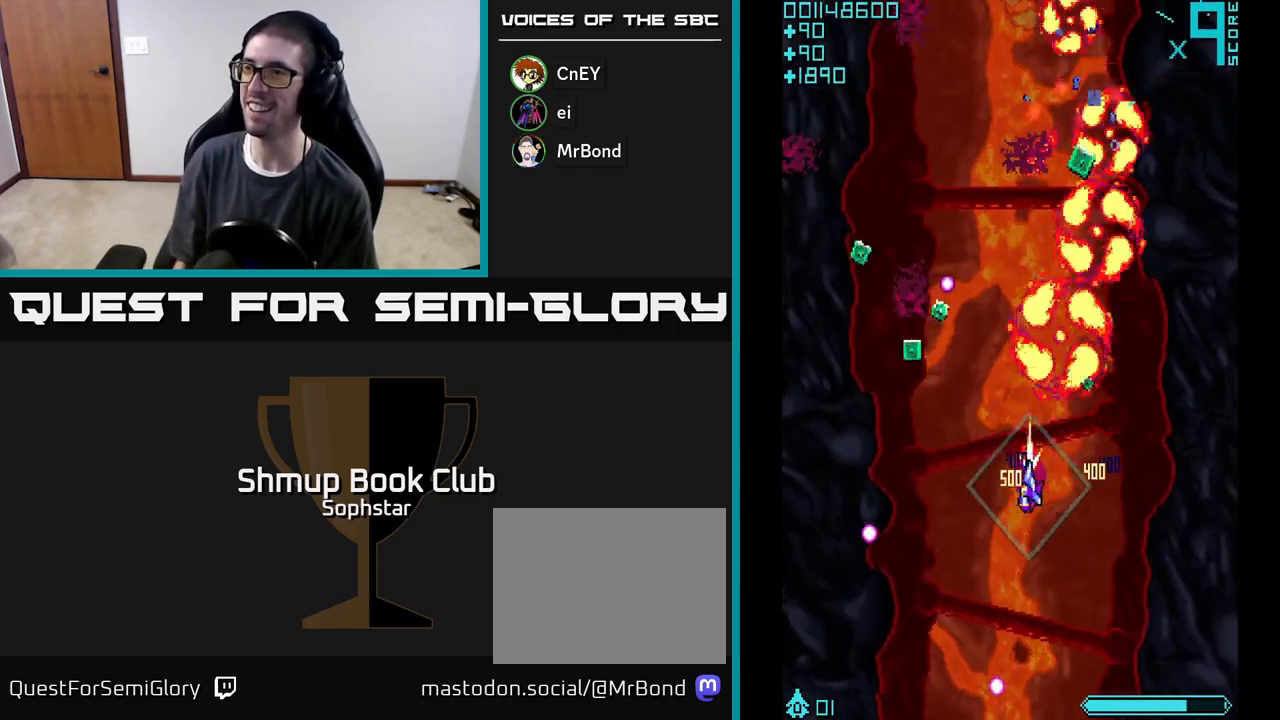
{"buttons": ["A", "DPAD_LEFT"], "left_stick": "center", "events": [[100, "DPAD_LEFT", "up"], [133, "DPAD_RIGHT", "down"], [300, "DPAD_RIGHT", "up"], [300, "DPAD_UP", "down"], [350, "DPAD_LEFT", "down"], [383, "DPAD_UP", "up"]]}
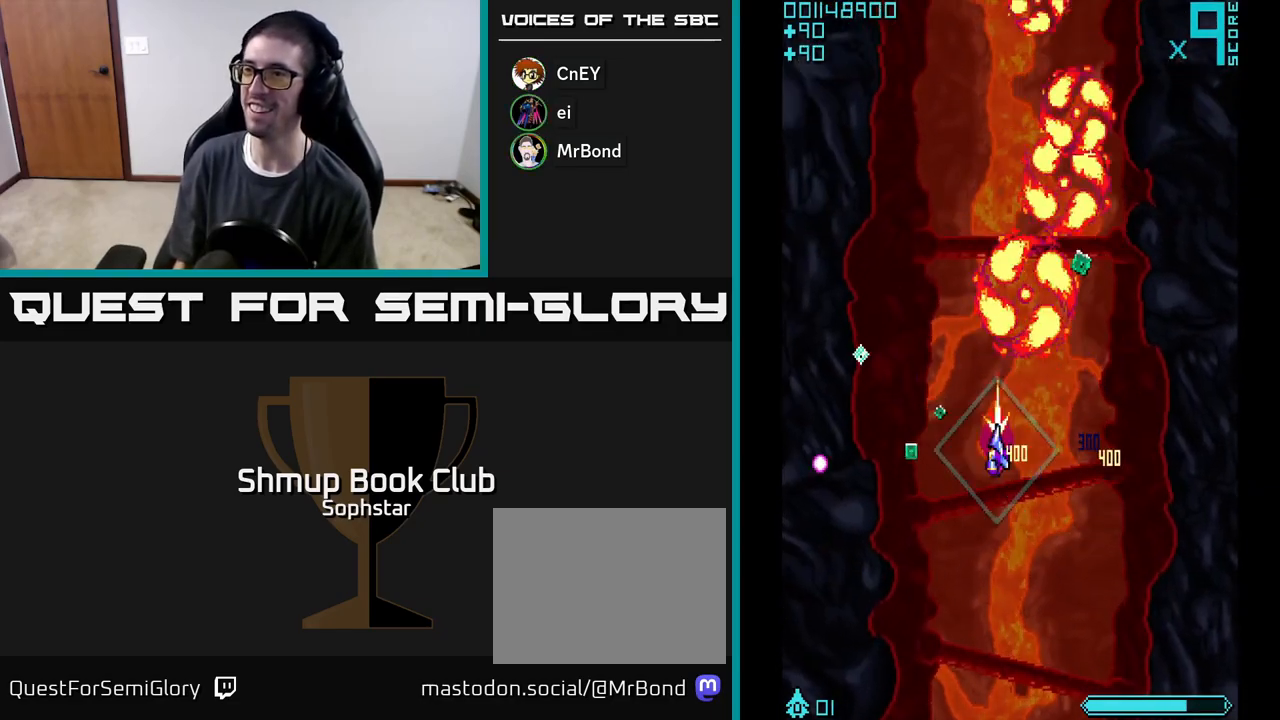
{"buttons": ["A", "DPAD_RIGHT"], "left_stick": "center", "events": [[17, "DPAD_DOWN", "down"], [117, "DPAD_DOWN", "up"], [267, "DPAD_UP", "down"], [333, "DPAD_LEFT", "up"], [383, "DPAD_UP", "up"], [400, "DPAD_RIGHT", "down"]]}
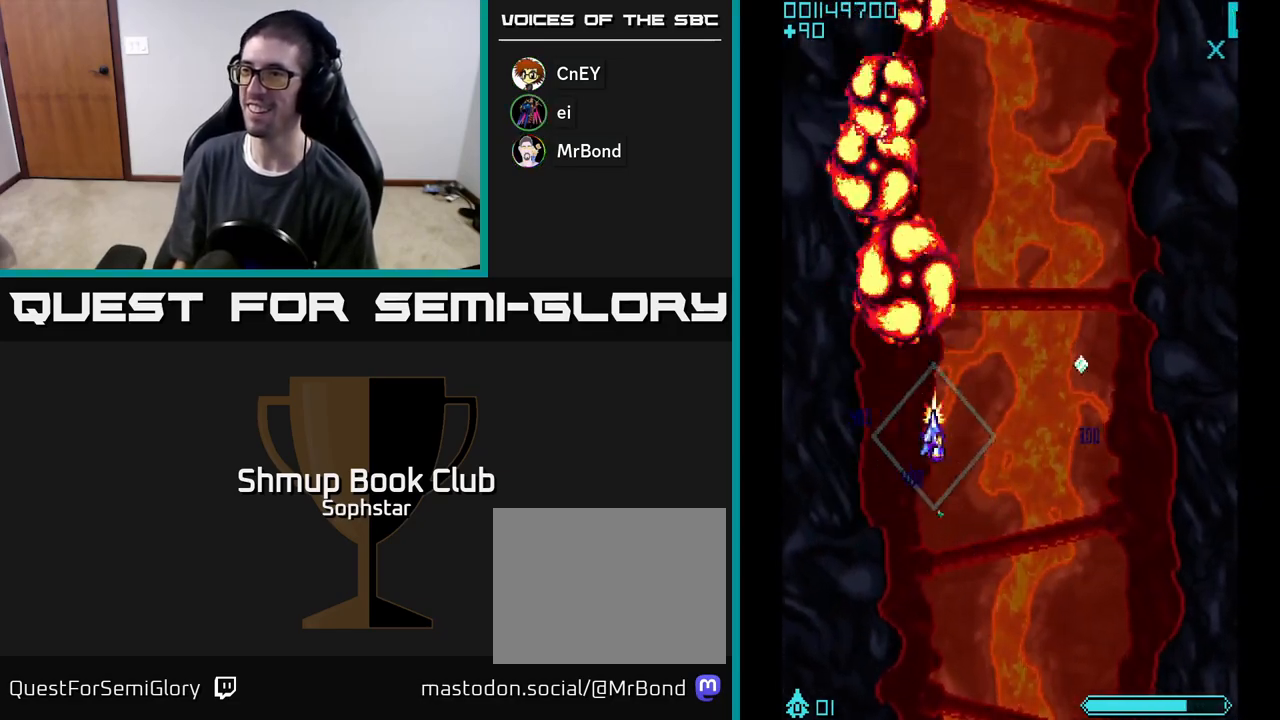
{"buttons": ["A", "DPAD_DOWN", "DPAD_RIGHT"], "left_stick": "center", "events": [[17, "DPAD_DOWN", "down"], [233, "DPAD_RIGHT", "up"], [300, "DPAD_DOWN", "up"], [333, "DPAD_LEFT", "down"], [450, "DPAD_LEFT", "up"], [467, "DPAD_DOWN", "down"], [483, "DPAD_RIGHT", "down"]]}
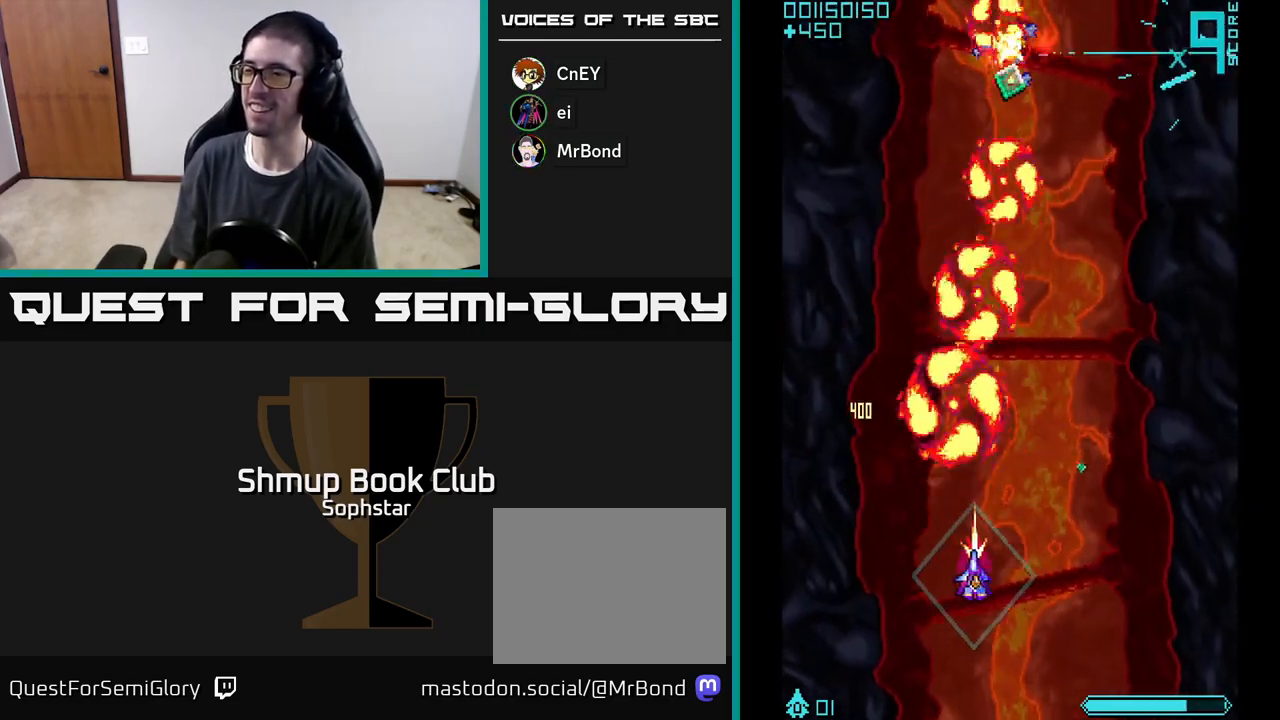
{"buttons": ["A", "DPAD_UP", "DPAD_LEFT"], "left_stick": "center", "events": [[17, "DPAD_DOWN", "up"], [117, "DPAD_UP", "down"], [367, "DPAD_RIGHT", "up"], [417, "DPAD_LEFT", "down"]]}
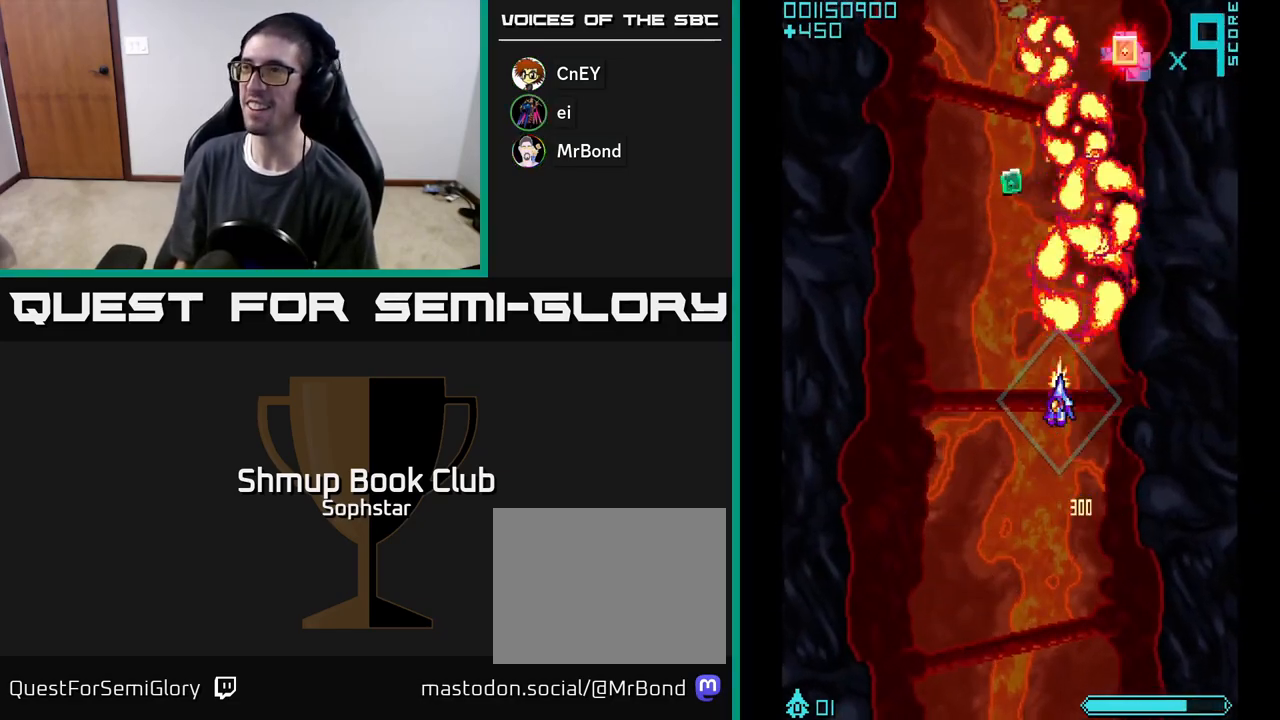
{"buttons": ["A", "DPAD_DOWN", "DPAD_RIGHT"], "left_stick": "center", "events": [[183, "DPAD_LEFT", "up"], [233, "A", "up"], [283, "A", "down"], [333, "DPAD_RIGHT", "down"], [383, "DPAD_UP", "up"], [450, "DPAD_DOWN", "down"]]}
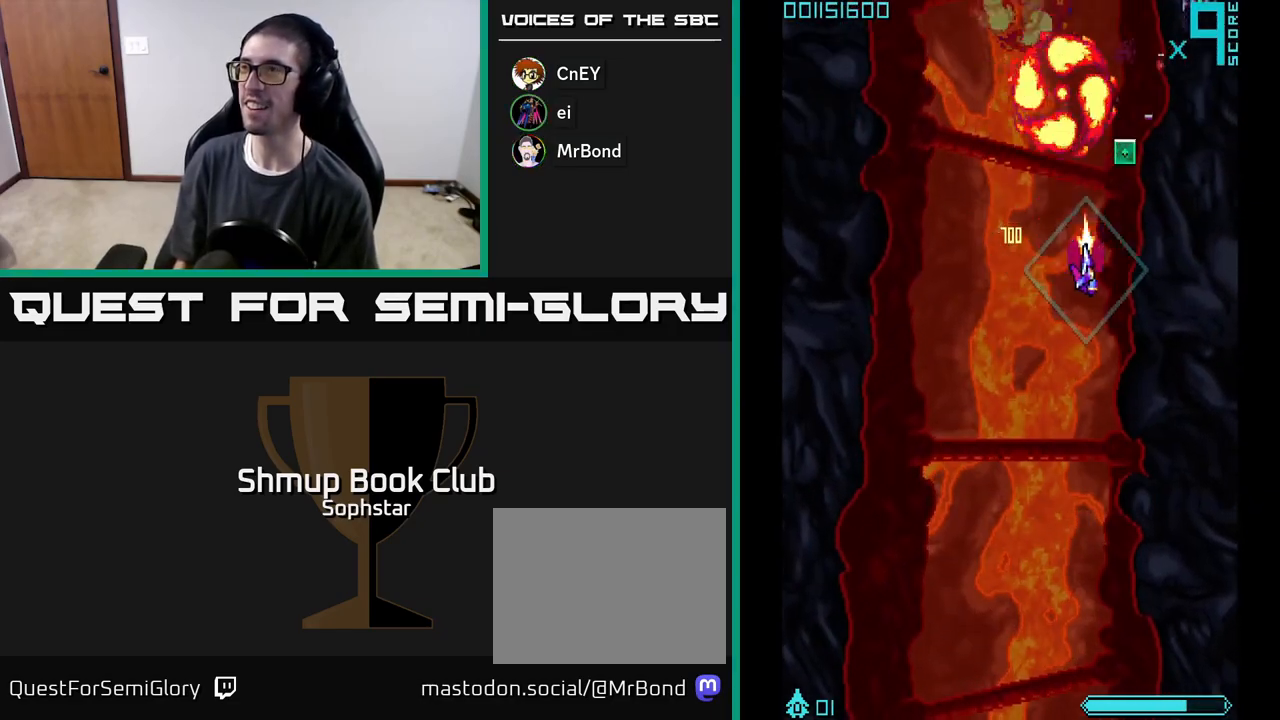
{"buttons": ["A", "DPAD_DOWN", "DPAD_RIGHT"], "left_stick": "center", "events": [[67, "DPAD_DOWN", "up"], [117, "DPAD_UP", "down"], [133, "DPAD_RIGHT", "up"], [283, "DPAD_LEFT", "down"], [317, "DPAD_UP", "up"], [433, "DPAD_DOWN", "down"], [450, "DPAD_LEFT", "up"], [483, "DPAD_RIGHT", "down"]]}
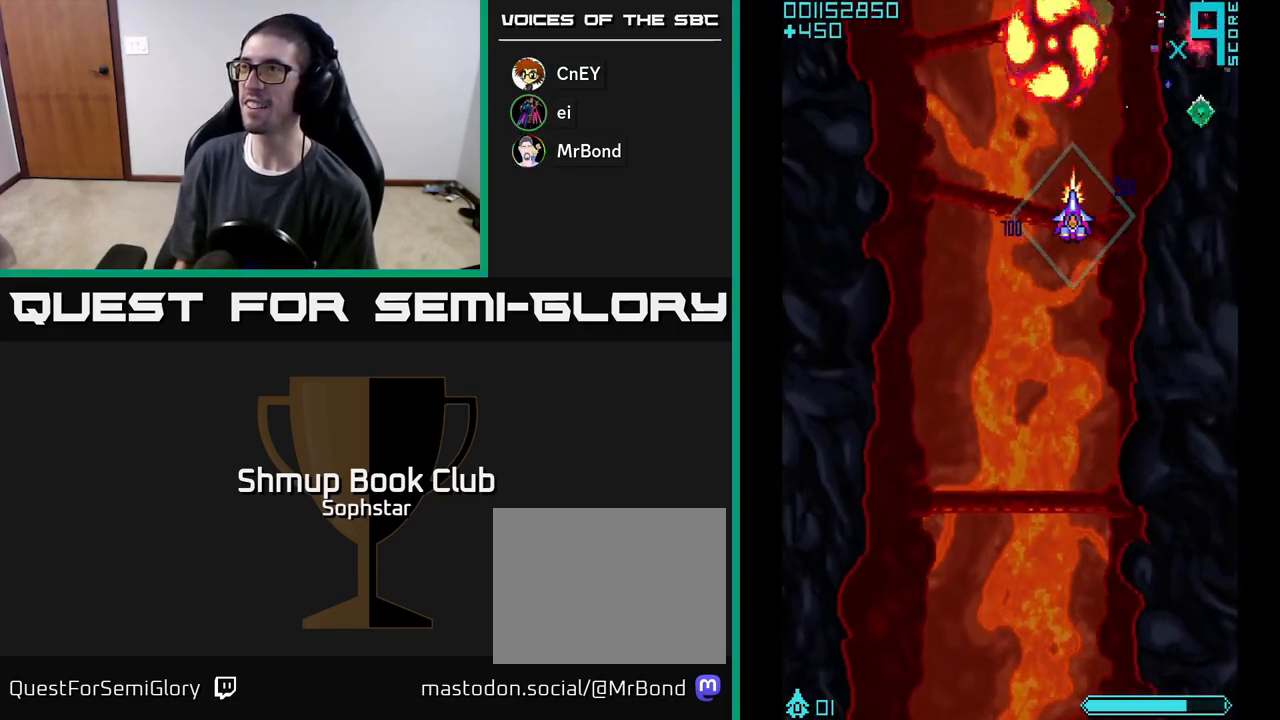
{"buttons": ["A", "DPAD_LEFT"], "left_stick": "center", "events": [[17, "DPAD_DOWN", "up"], [233, "DPAD_UP", "down"], [283, "A", "up"], [317, "DPAD_RIGHT", "up"], [367, "A", "down"], [367, "DPAD_LEFT", "down"], [383, "DPAD_UP", "up"]]}
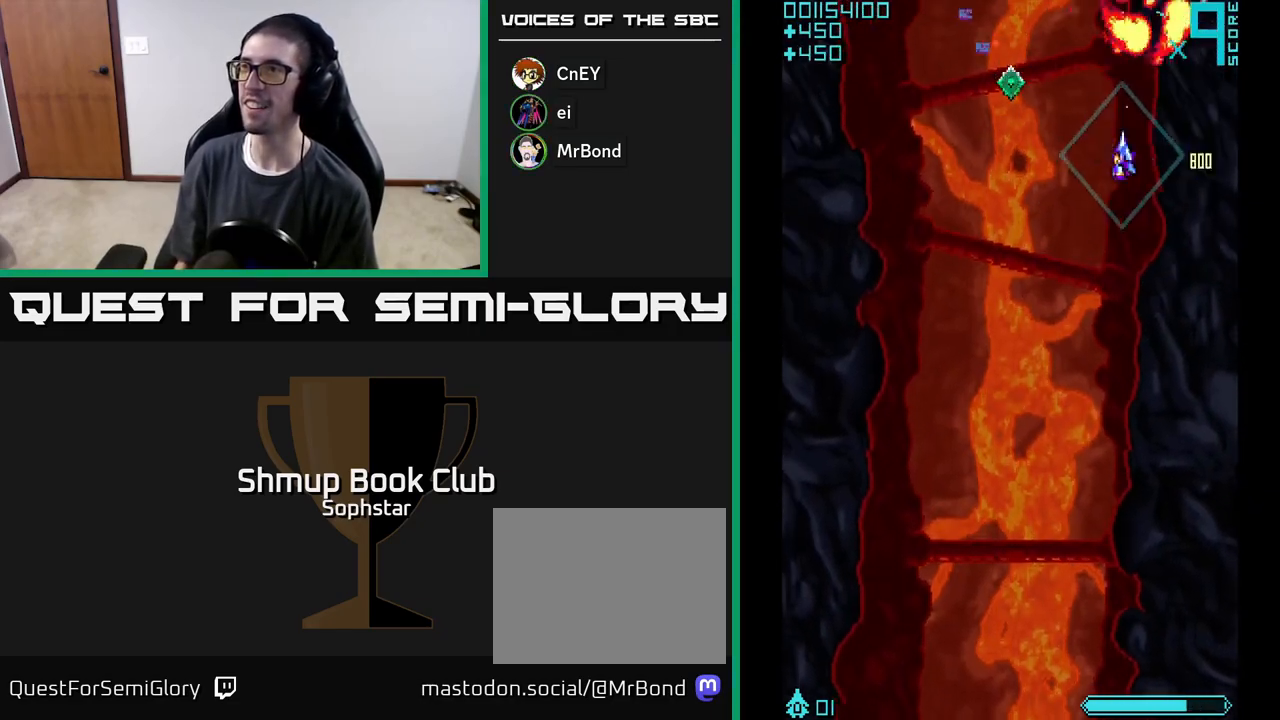
{"buttons": ["A", "DPAD_DOWN", "DPAD_LEFT"], "left_stick": "center", "events": [[17, "DPAD_DOWN", "down"], [167, "DPAD_DOWN", "up"], [267, "DPAD_UP", "down"], [283, "DPAD_LEFT", "up"], [383, "DPAD_LEFT", "down"], [400, "DPAD_UP", "up"], [467, "DPAD_DOWN", "down"]]}
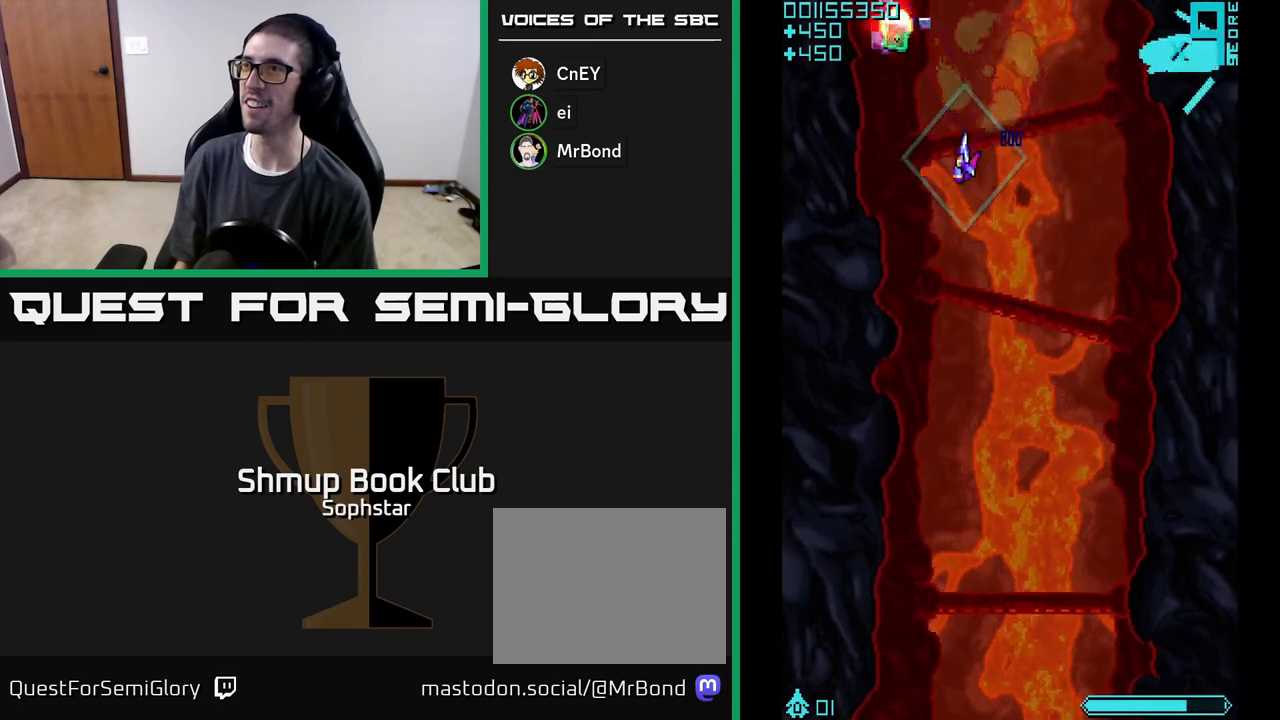
{"buttons": ["DPAD_UP"], "left_stick": "center", "events": [[50, "DPAD_LEFT", "up"], [367, "DPAD_DOWN", "up"], [367, "DPAD_LEFT", "down"], [433, "DPAD_UP", "down"], [483, "A", "up"], [500, "DPAD_LEFT", "up"]]}
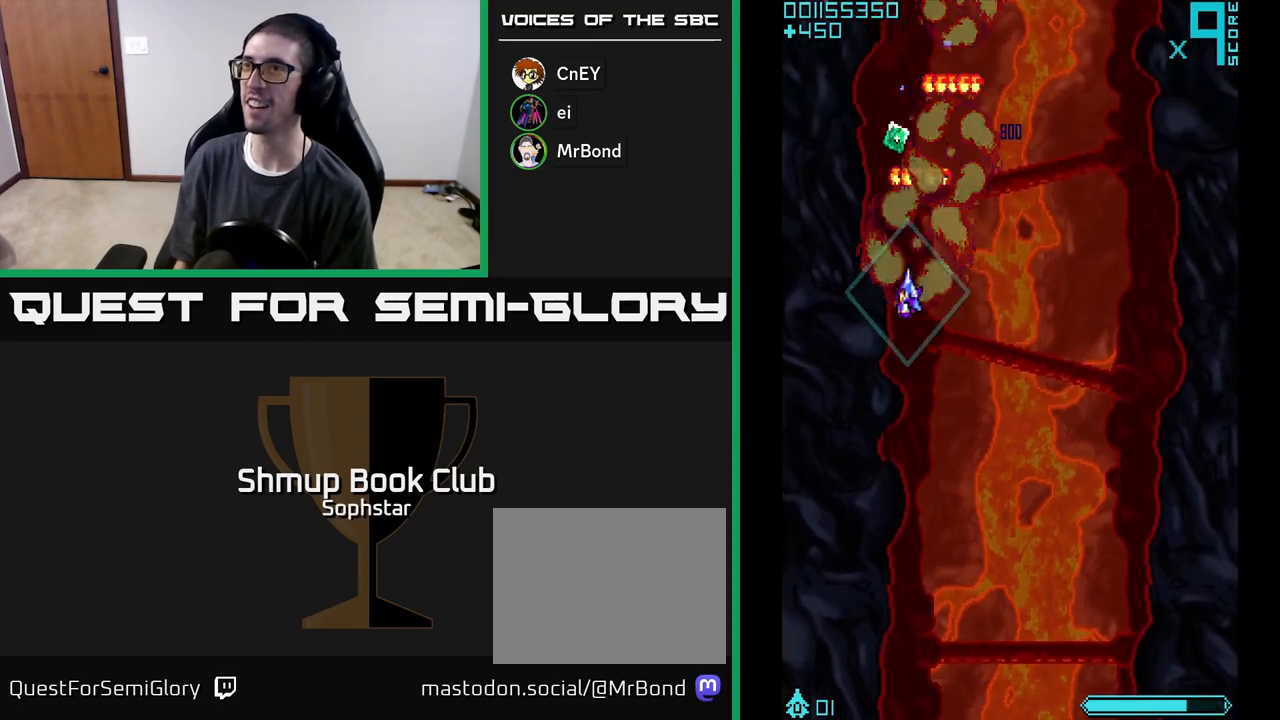
{"buttons": ["A", "DPAD_DOWN", "DPAD_RIGHT"], "left_stick": "center", "events": [[50, "A", "down"], [133, "A", "up"], [200, "A", "down"], [250, "DPAD_UP", "up"], [283, "DPAD_RIGHT", "down"], [367, "DPAD_DOWN", "down"]]}
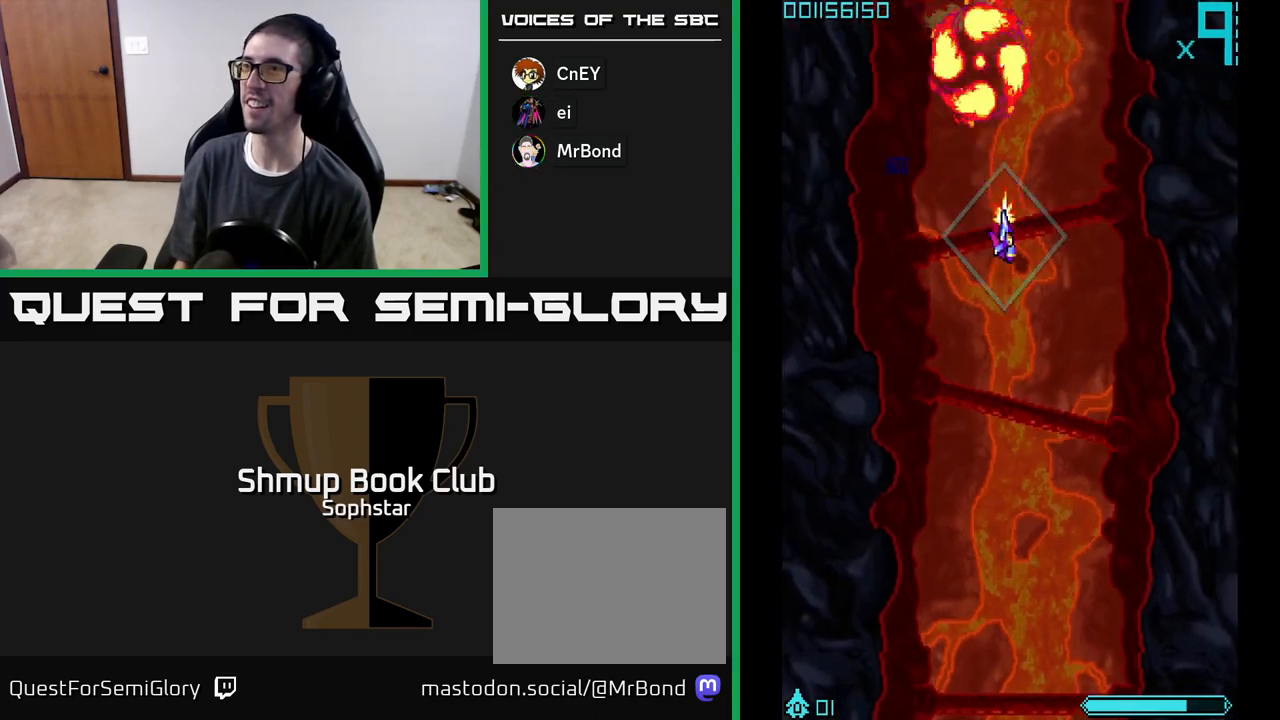
{"buttons": ["A", "DPAD_LEFT"], "left_stick": "center", "events": [[167, "DPAD_RIGHT", "up"], [500, "DPAD_DOWN", "up"], [500, "DPAD_LEFT", "down"]]}
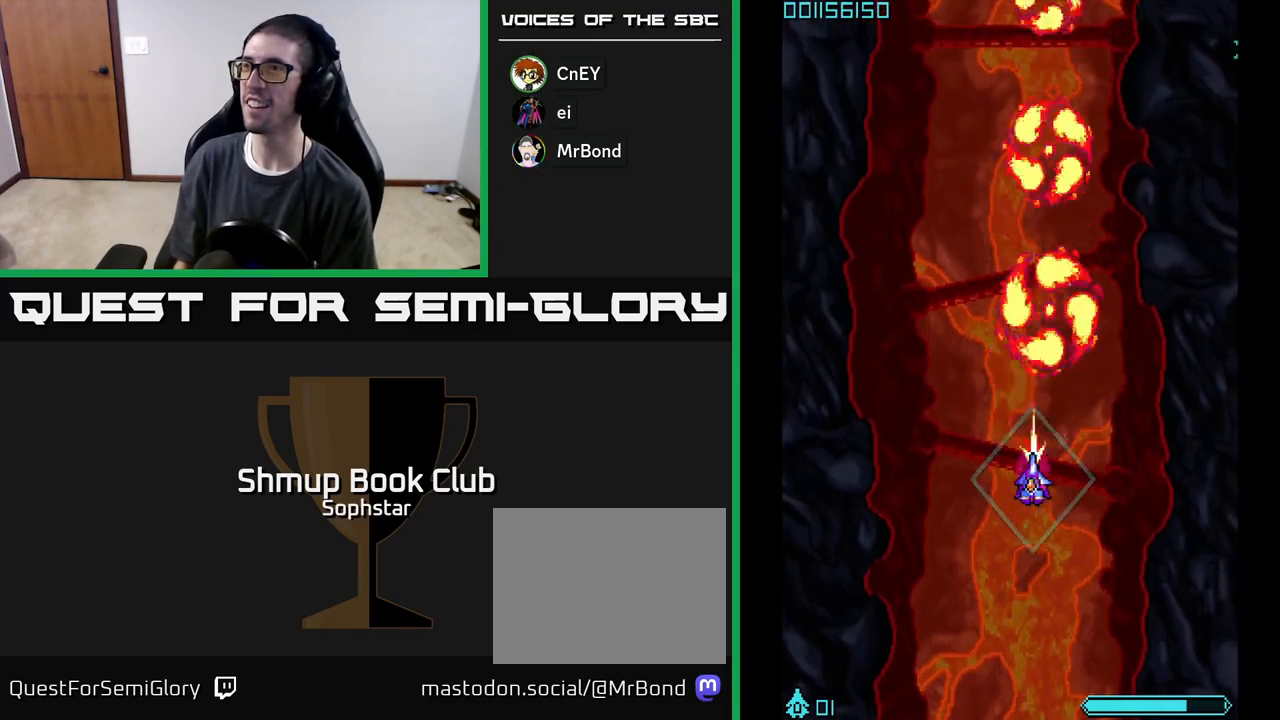
{"buttons": ["A", "DPAD_DOWN"], "left_stick": "center", "events": [[200, "DPAD_DOWN", "down"], [200, "DPAD_LEFT", "up"], [233, "DPAD_RIGHT", "down"], [367, "DPAD_RIGHT", "up"]]}
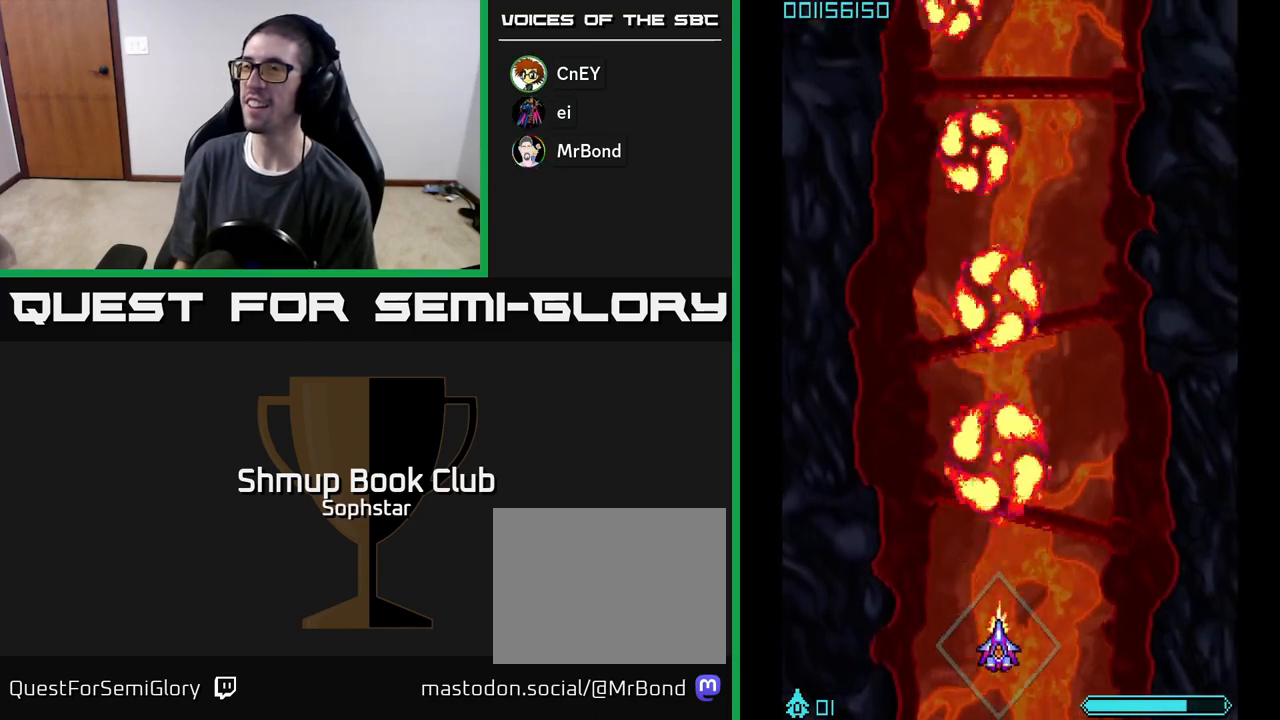
{"buttons": ["A"], "left_stick": "center", "events": [[67, "DPAD_DOWN", "up"], [200, "DPAD_UP", "down"], [400, "DPAD_UP", "up"]]}
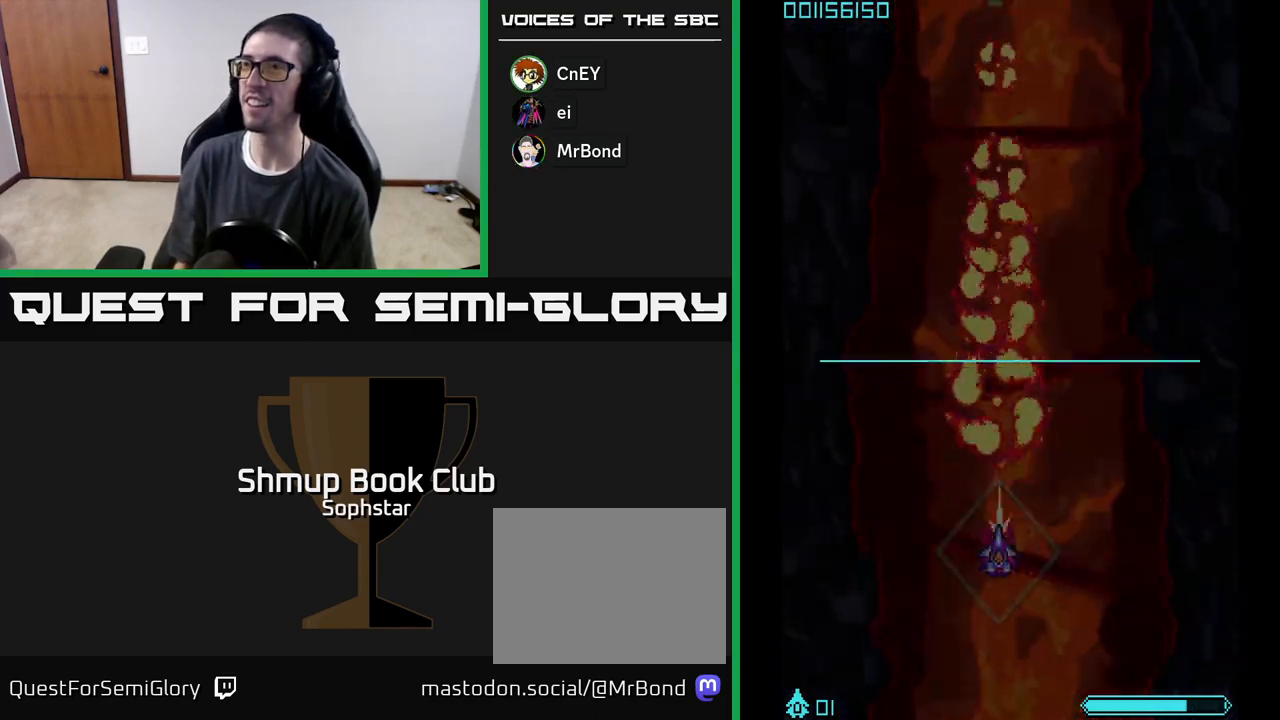
{"buttons": ["A"], "left_stick": "center", "events": []}
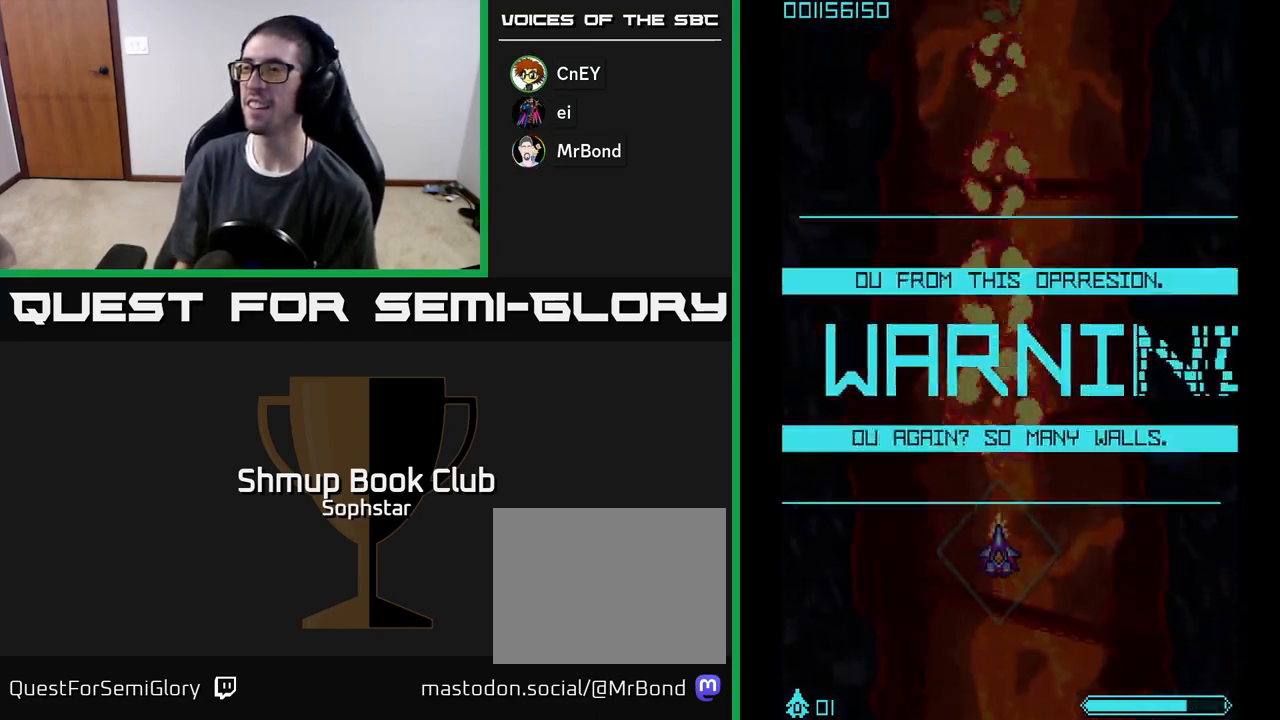
{"buttons": ["A"], "left_stick": "center", "events": []}
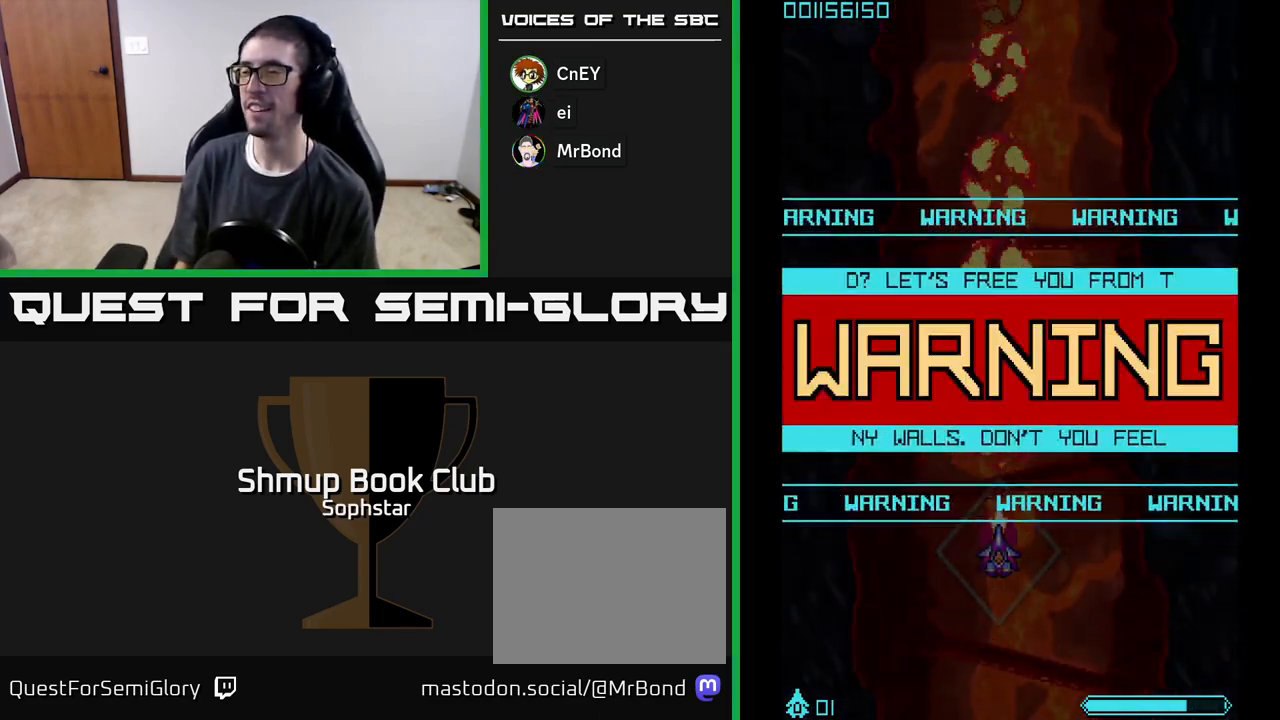
{"buttons": [], "left_stick": "center", "events": [[167, "A", "up"]]}
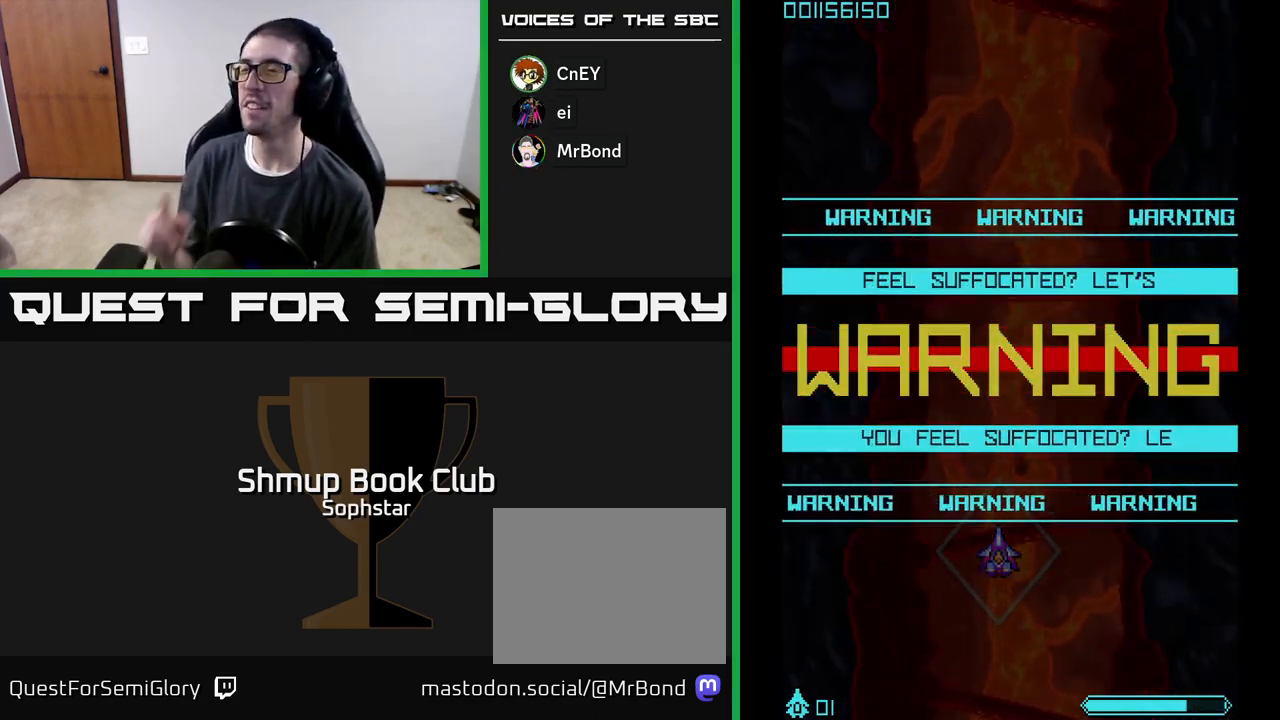
{"buttons": [], "left_stick": "center", "events": []}
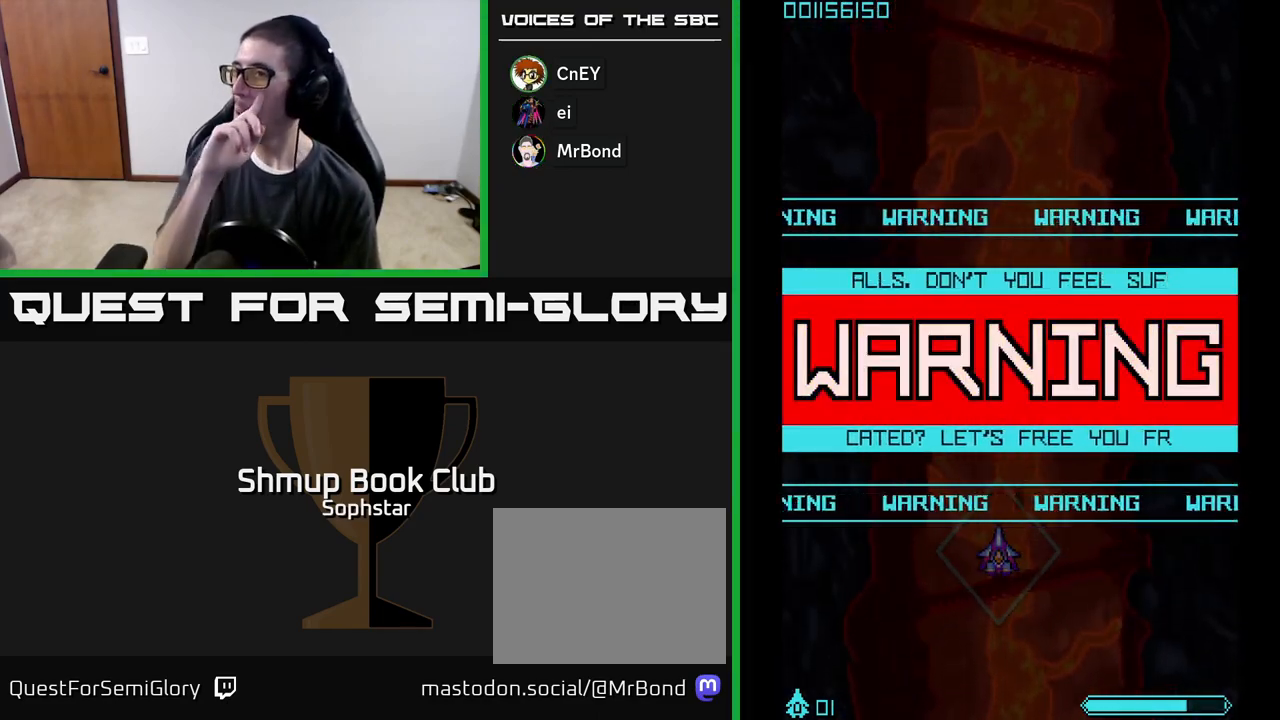
{"buttons": [], "left_stick": "center", "events": []}
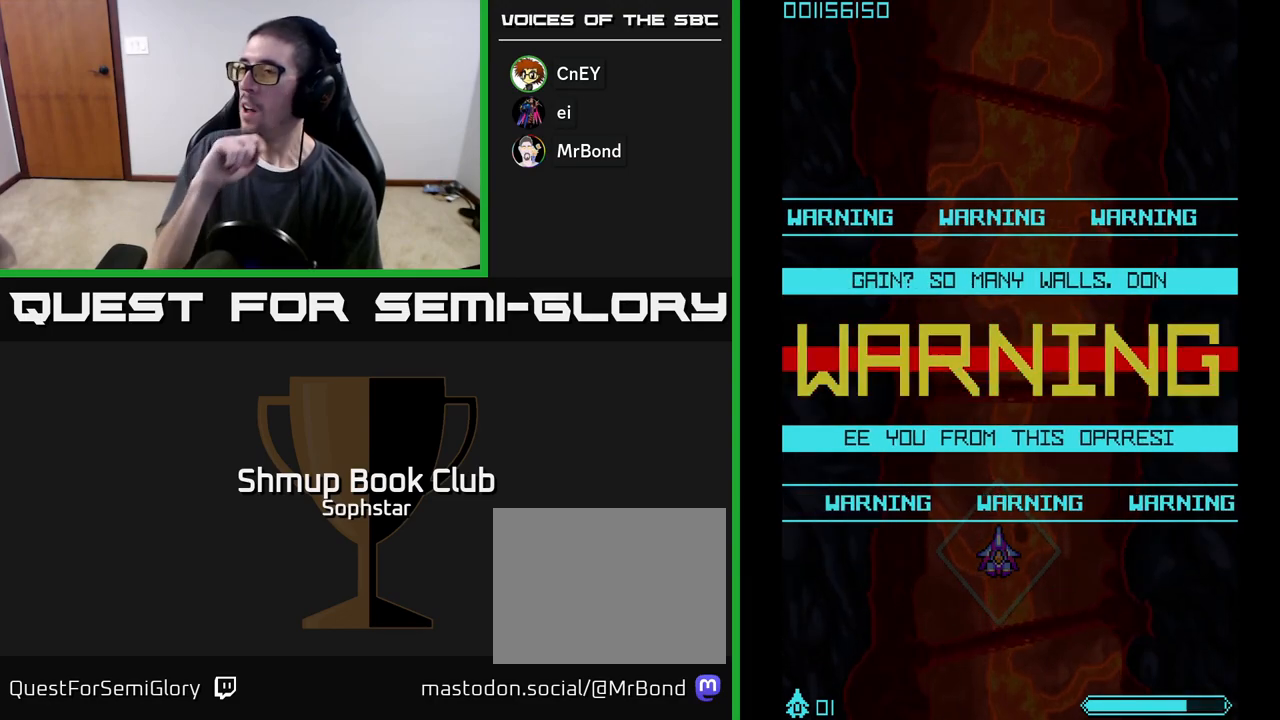
{"buttons": ["DPAD_UP"], "left_stick": "center", "events": [[467, "DPAD_UP", "down"]]}
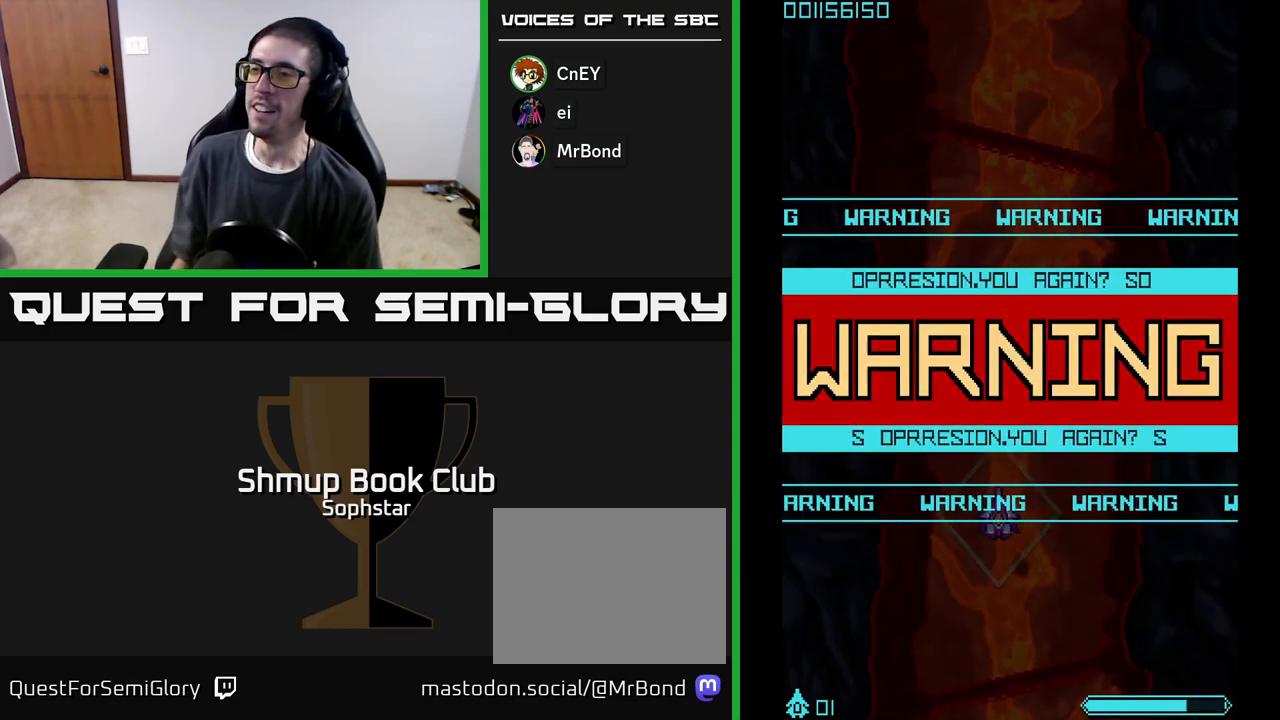
{"buttons": ["A"], "left_stick": "center", "events": [[133, "DPAD_UP", "up"], [267, "A", "down"]]}
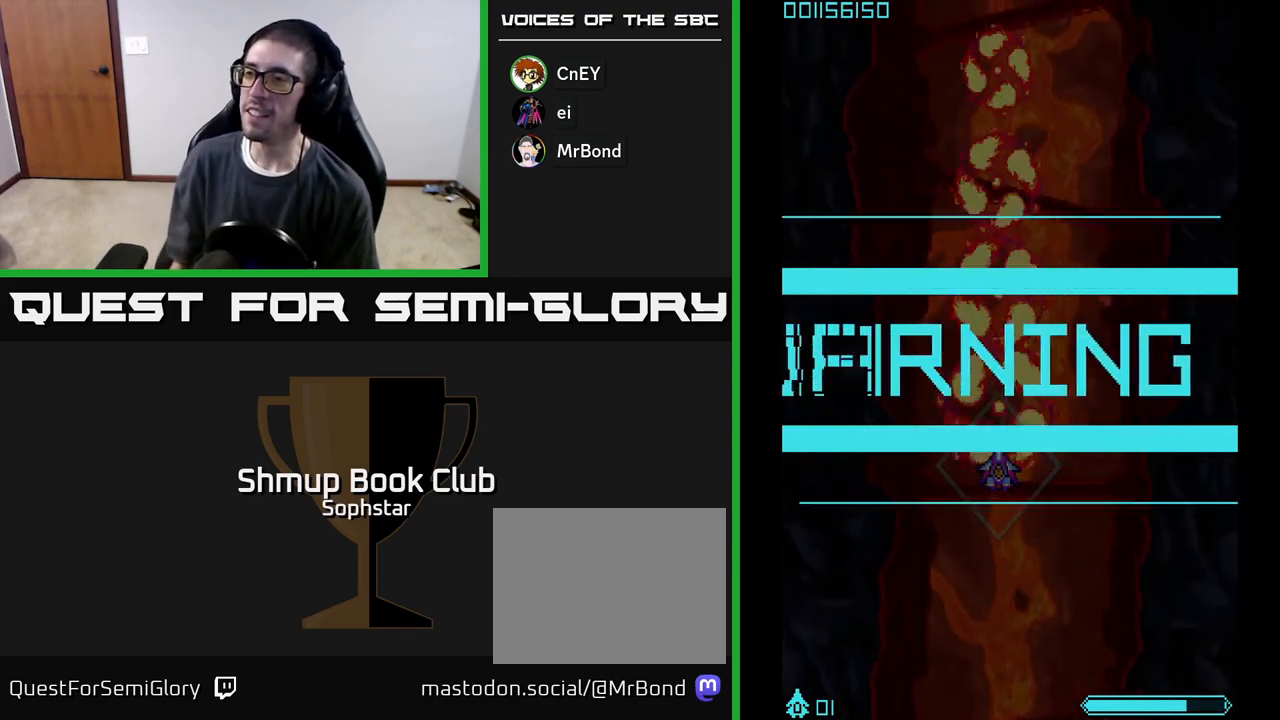
{"buttons": ["A", "DPAD_UP"], "left_stick": "center", "events": [[483, "DPAD_UP", "down"]]}
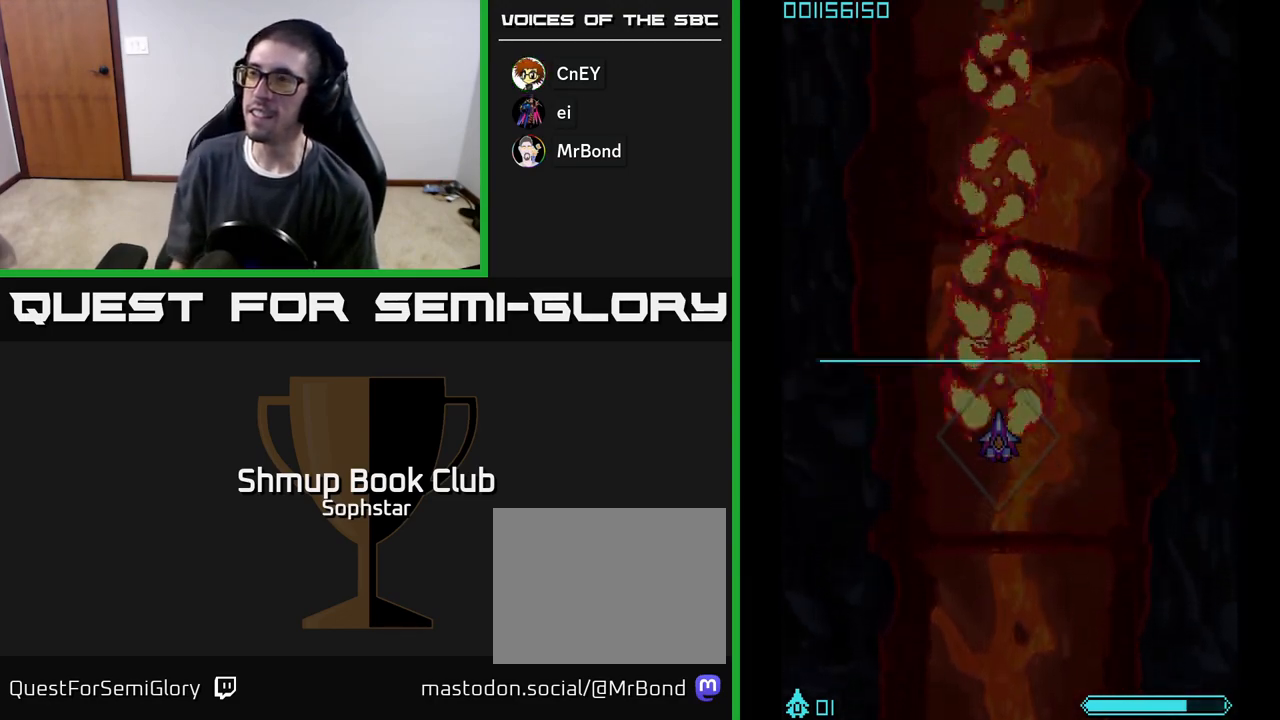
{"buttons": ["A"], "left_stick": "center", "events": [[83, "DPAD_UP", "up"], [450, "DPAD_RIGHT", "down"], [483, "DPAD_RIGHT", "up"]]}